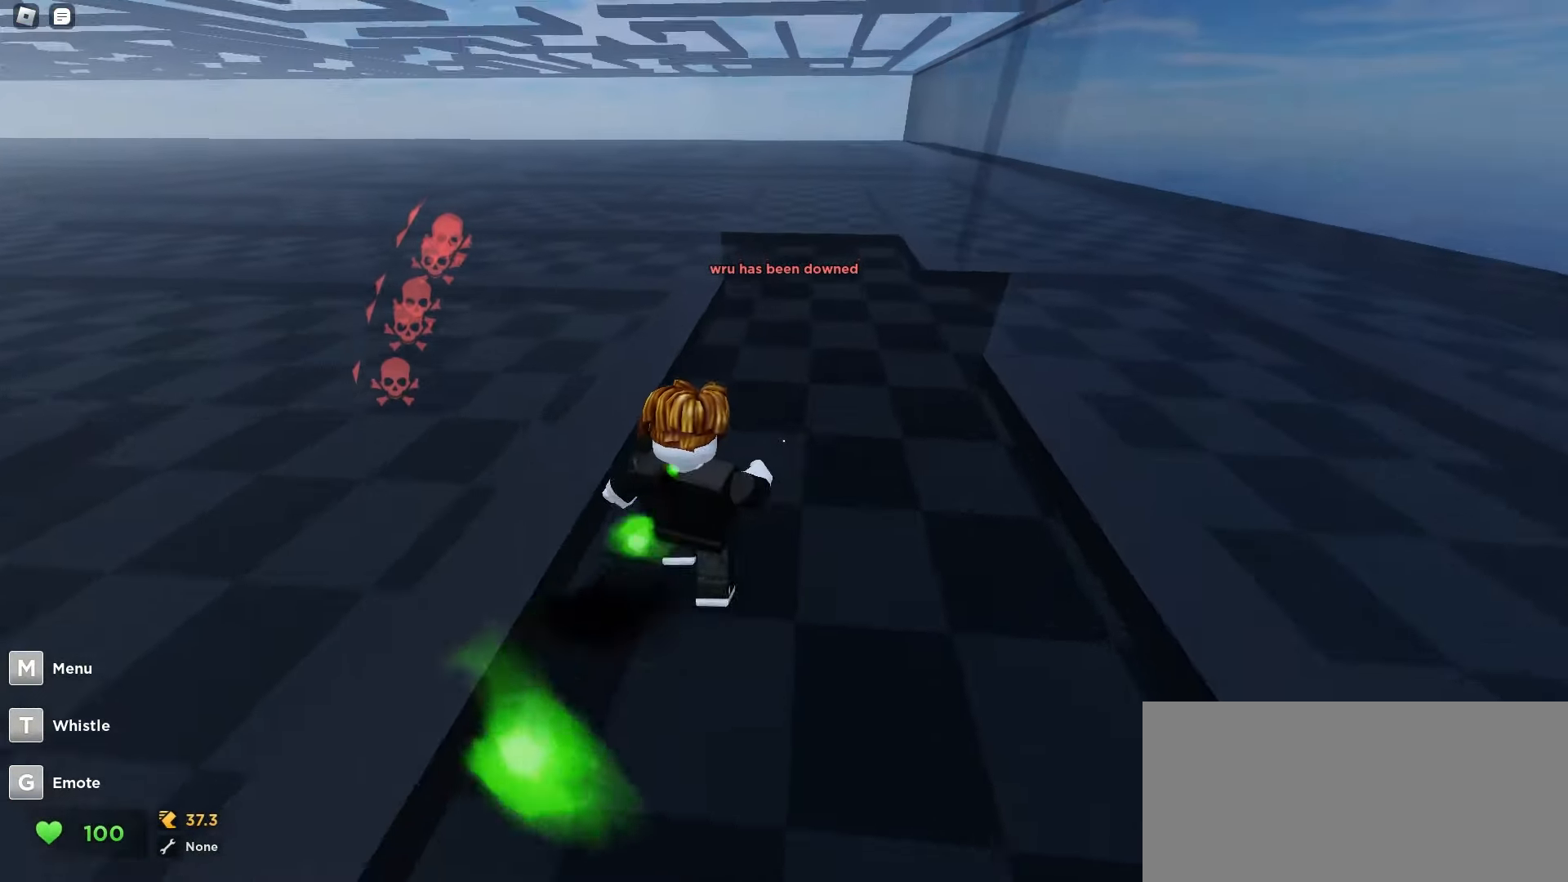
Gameplay with keyboard and mouse; each line is a JSON object with the keys and mouse buttons held at the frame after it. "events" lists presses ("down") and releases ("up") of "a", "ctrl", "d", "e", "f", "q", "r", "s", "shift", "tab", "w", "mouse_left", "mouse_wheel", "mouse_right", "mouse_mb4" and "mouse_mb5" between this image and that frame as [ms after this image, input, new state], when the widget could be followed in between; "space" appears only as held states. "mouse_left", "mouse_wheel", "mouse_right", "mouse_mb4", "mouse_mb5" = the "left", "wheel", "right", "mb4", "mb5" buttons of the "mouse" list. No other keys are recorded. "wheel" means that the mouse wheel is clicked or scrolled. Mouse movement is not recorded.
{"keys": ["a", "w"], "mouse": [], "events": [[83, "a", "up"], [233, "a", "down"], [367, "f", "down"], [483, "f", "up"]]}
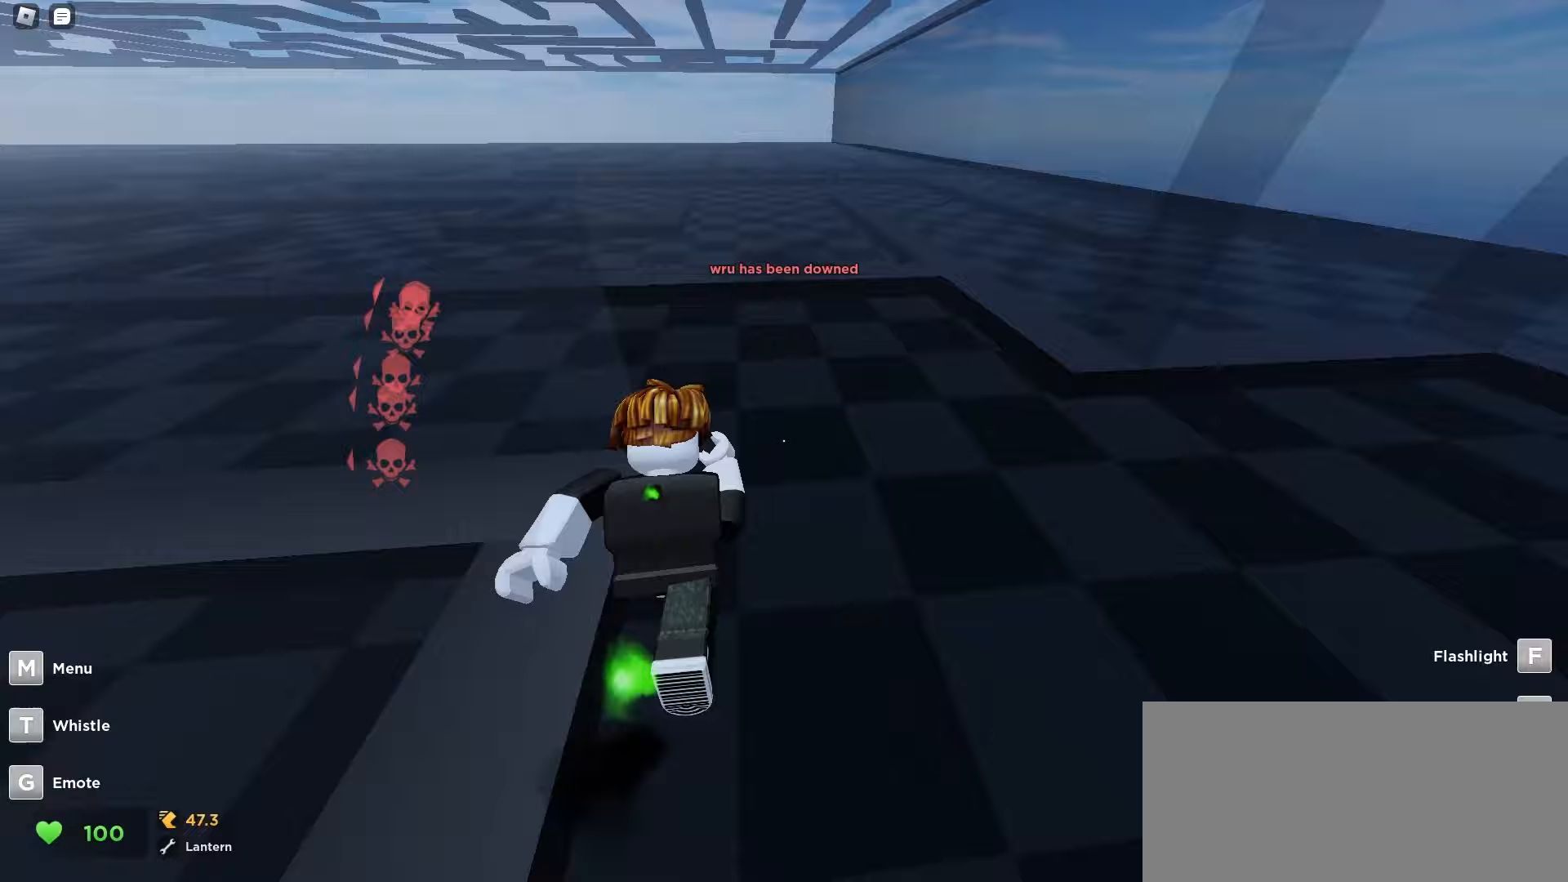
{"keys": ["w"], "mouse": [], "events": [[433, "a", "up"]]}
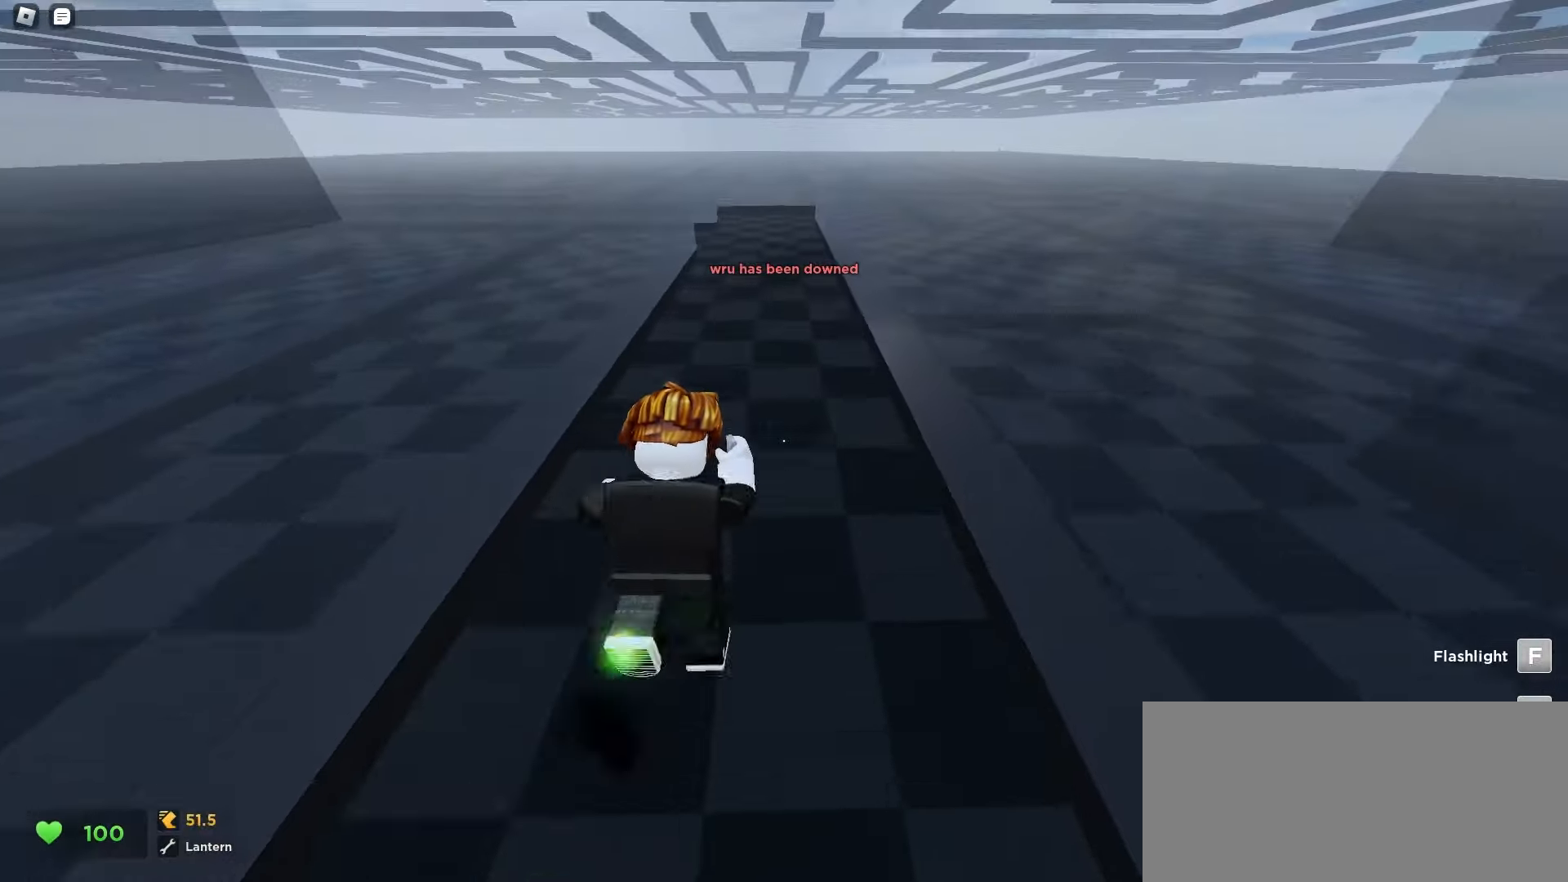
{"keys": ["ctrl", "d", "w"], "mouse": [], "events": [[250, "a", "down"], [367, "ctrl", "down"], [433, "d", "down"], [467, "a", "up"]]}
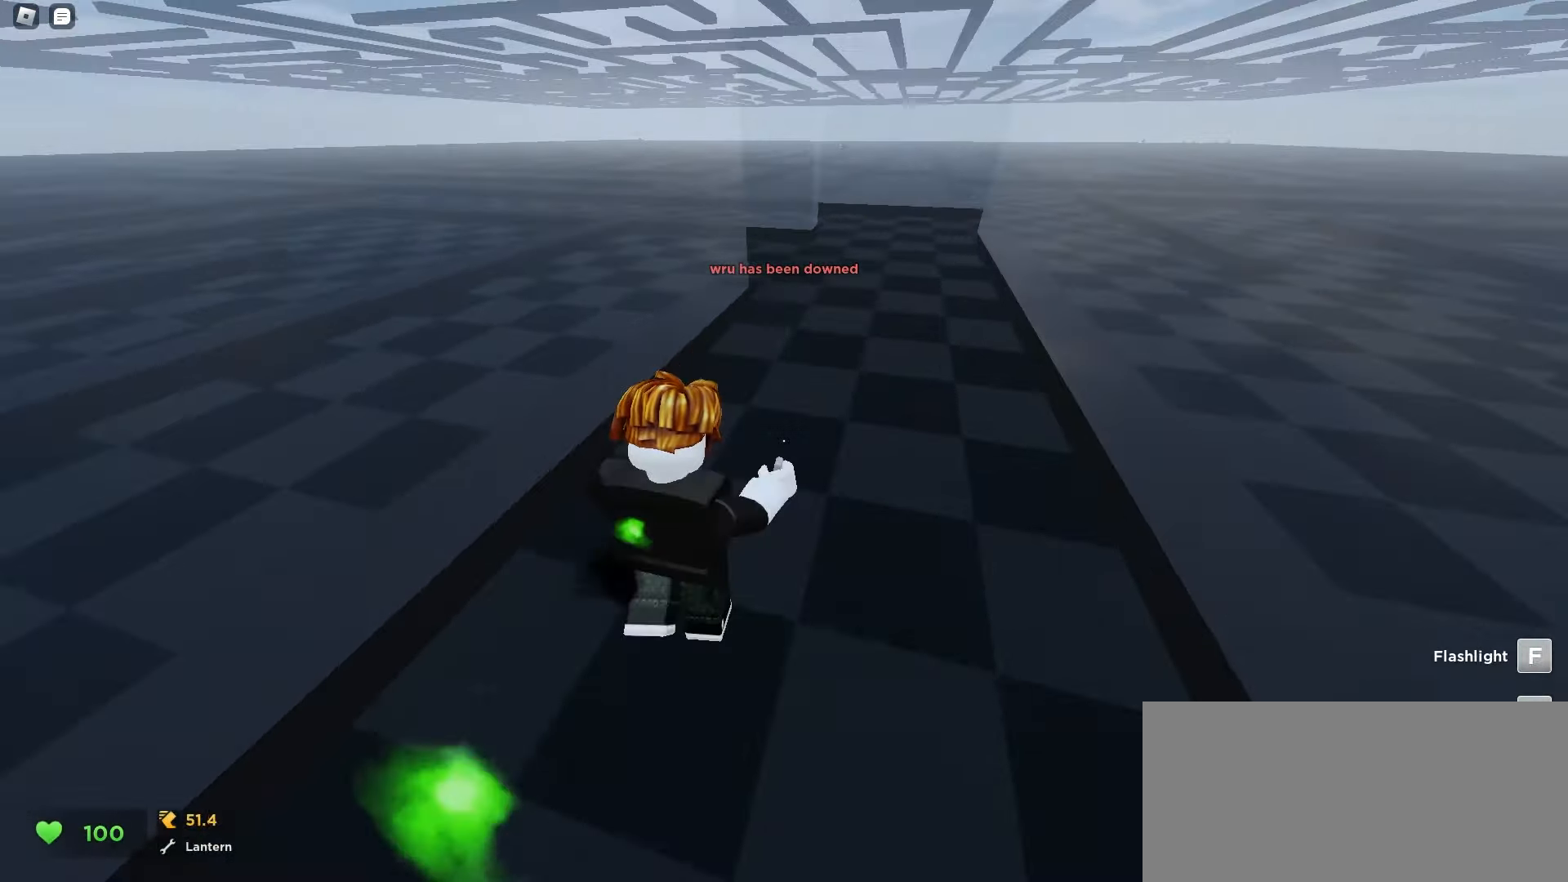
{"keys": ["ctrl", "d", "w"], "mouse": [], "events": [[267, "a", "down"], [267, "d", "up"], [433, "a", "up"], [433, "d", "down"]]}